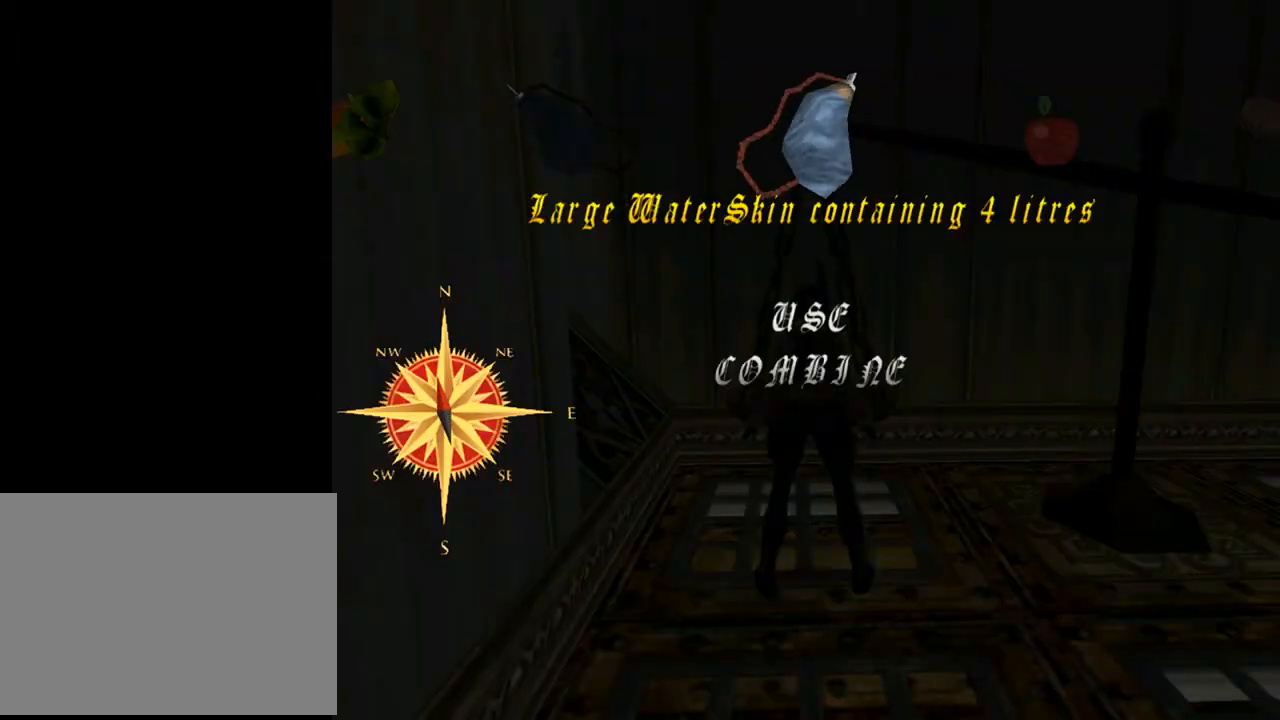
Gameplay with a controller (PlayStation layout); each line is a JSON object with the inputs held at the frame after it. "events" lists button and stick changes between this image and that frame as [ms after this image, input, new state], when the widget could be followed in between. Not read: L1.
{"buttons": [], "left_stick": "center", "right_stick": "center", "events": [[33, "CROSS", "down"], [133, "CROSS", "up"]]}
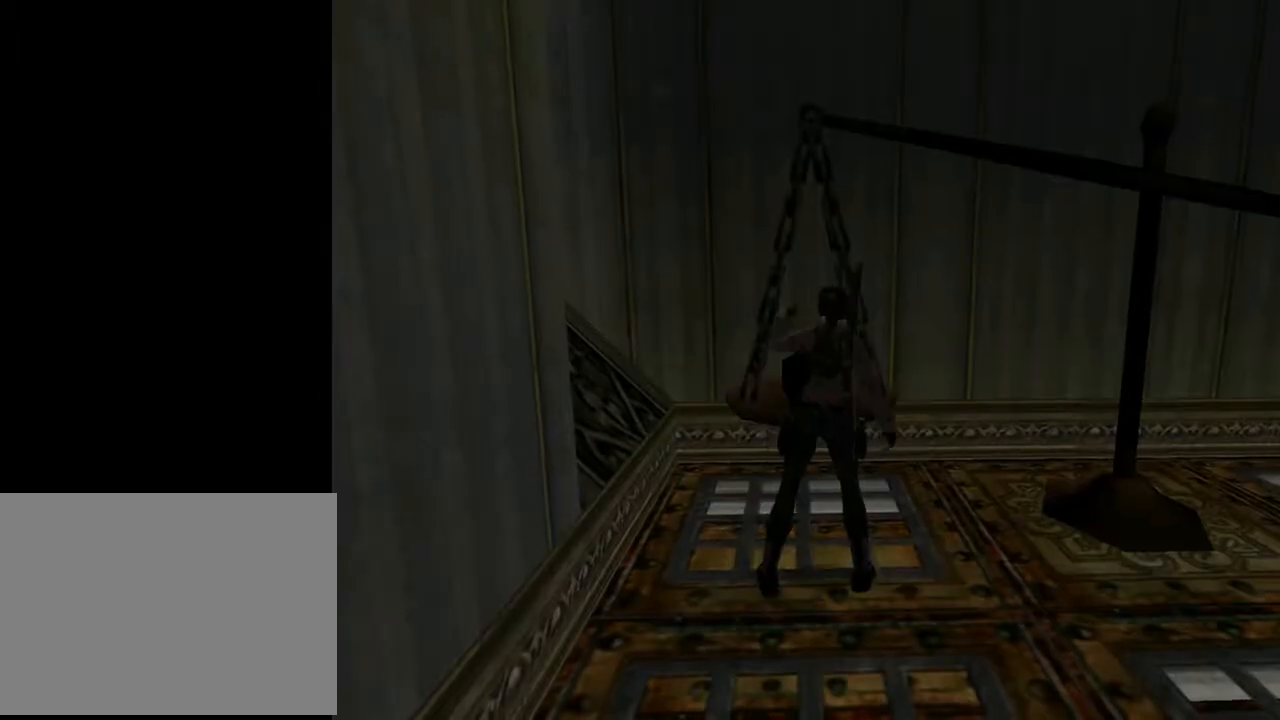
{"buttons": [], "left_stick": "center", "right_stick": "center", "events": []}
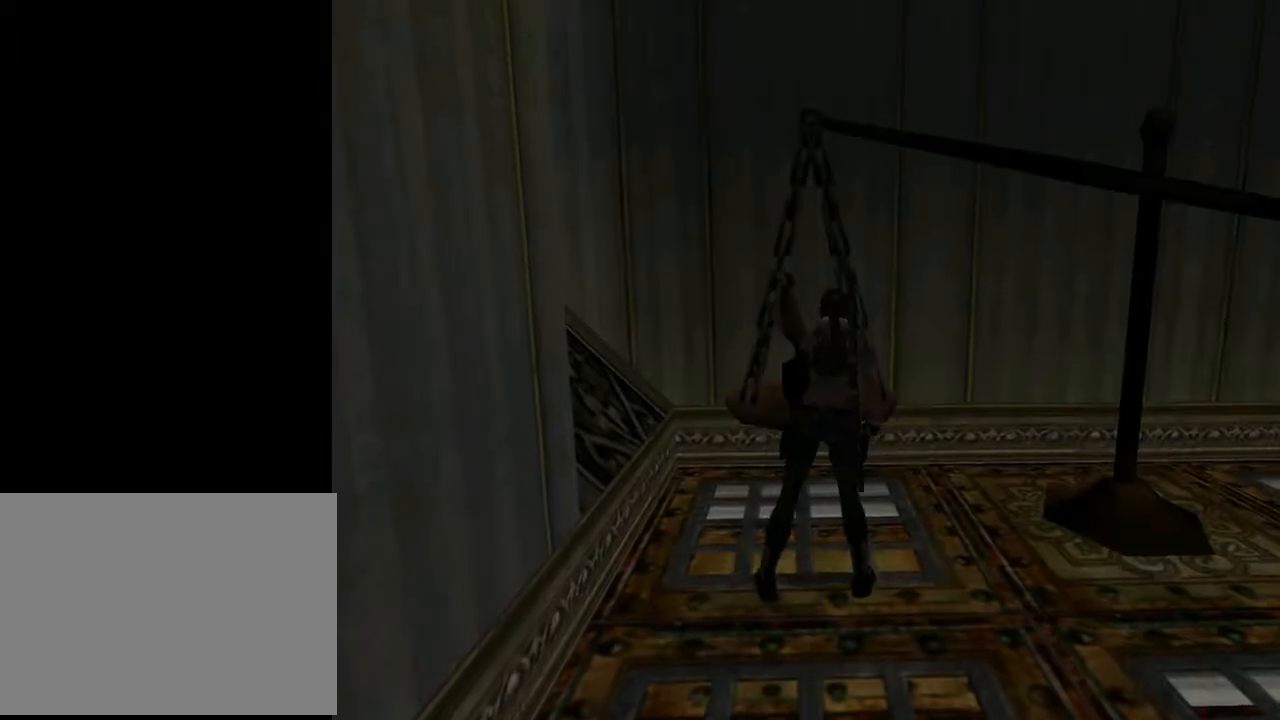
{"buttons": [], "left_stick": "center", "right_stick": "center", "events": []}
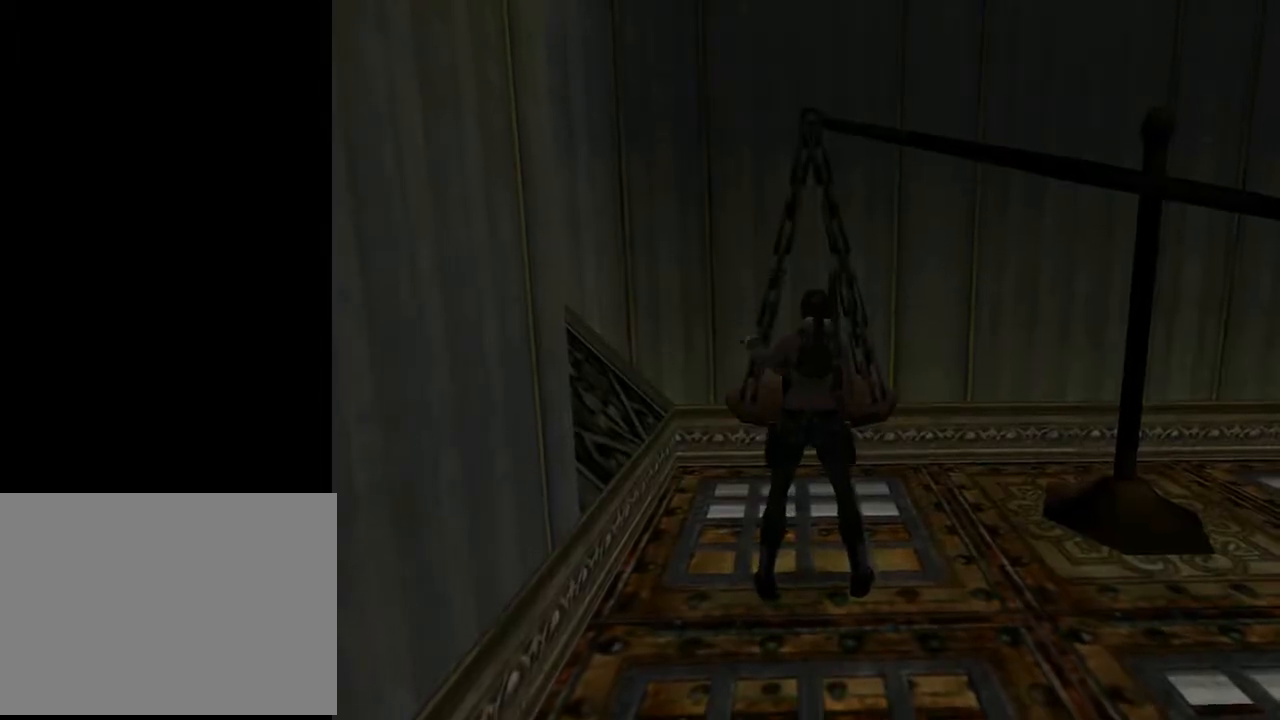
{"buttons": [], "left_stick": "center", "right_stick": "center", "events": []}
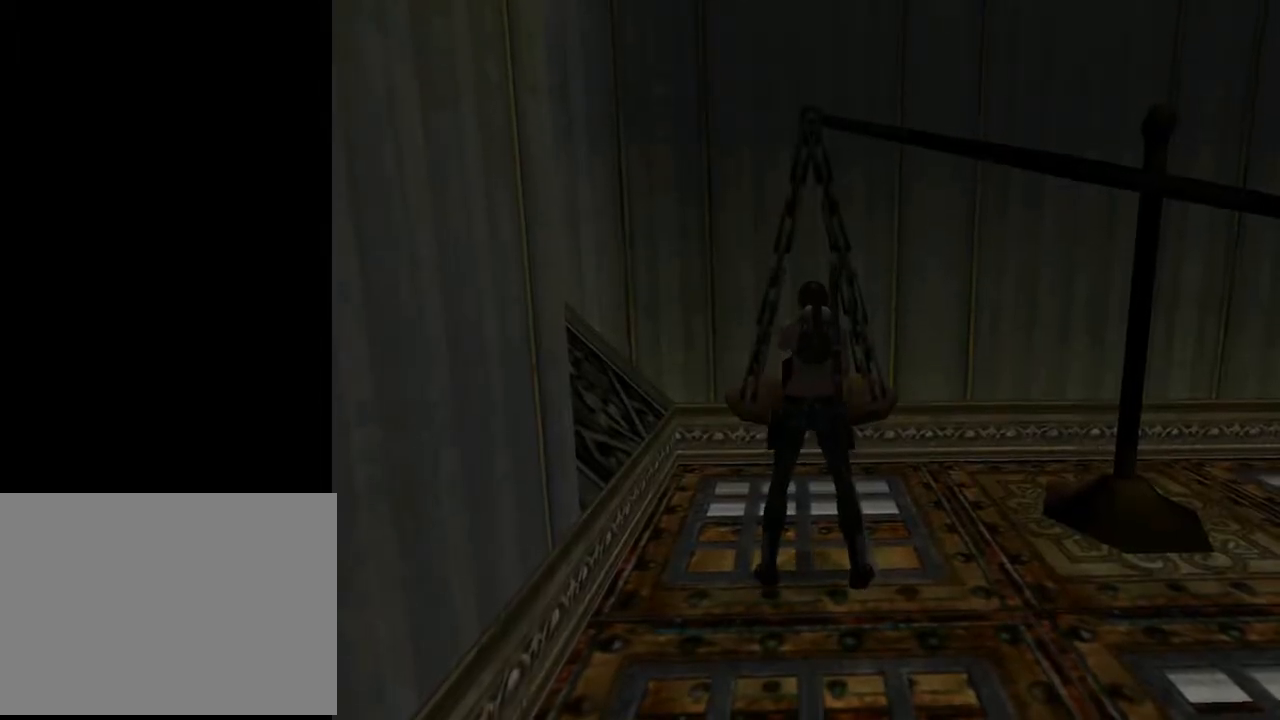
{"buttons": [], "left_stick": "center", "right_stick": "center", "events": []}
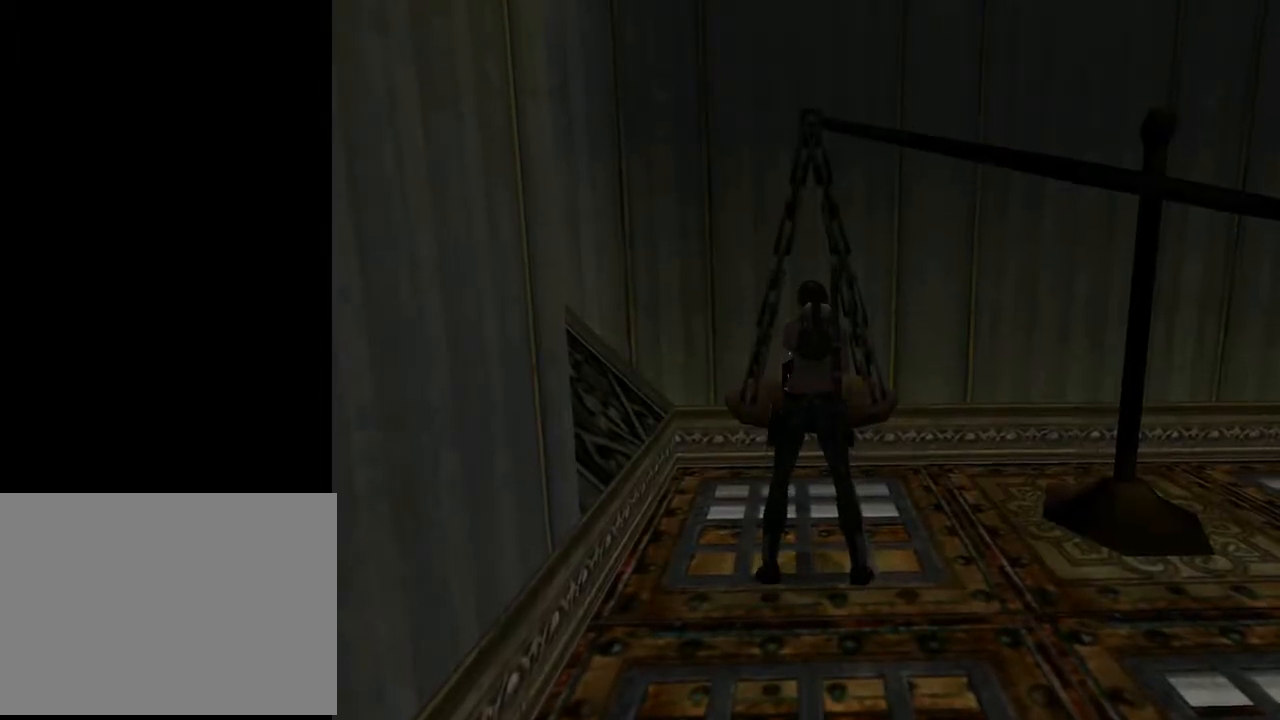
{"buttons": [], "left_stick": "center", "right_stick": "center", "events": []}
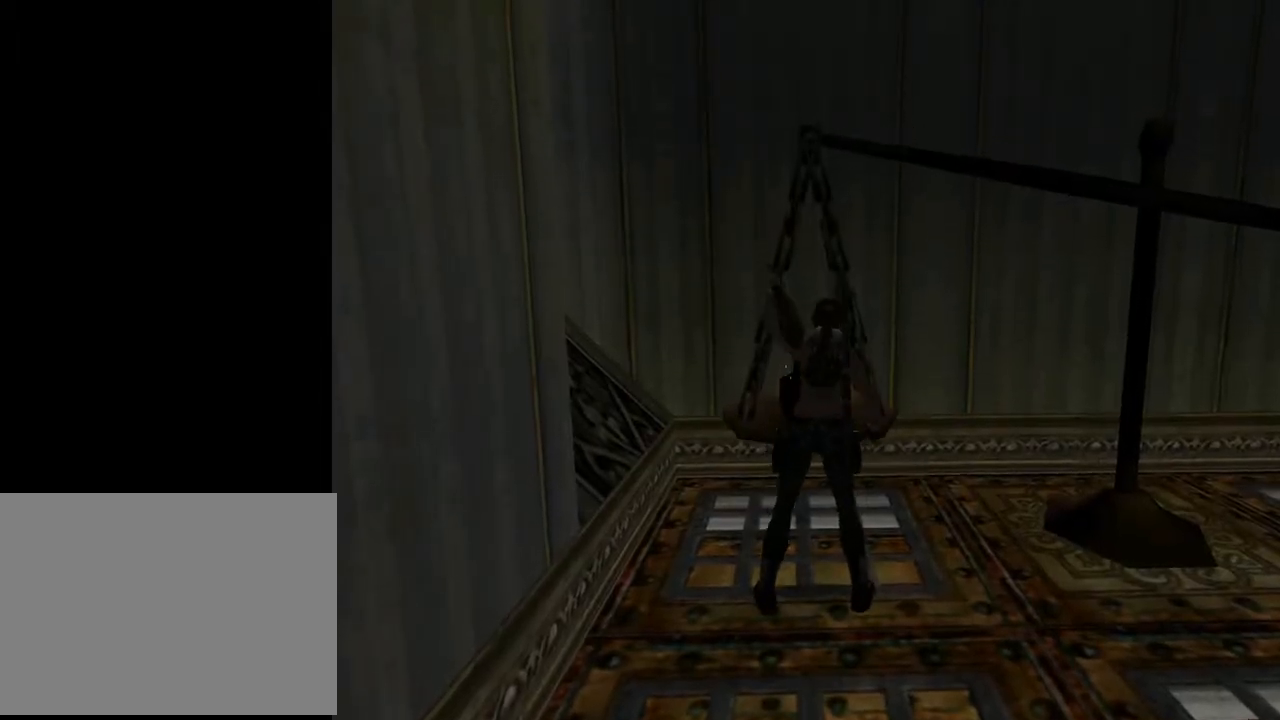
{"buttons": [], "left_stick": "center", "right_stick": "center", "events": []}
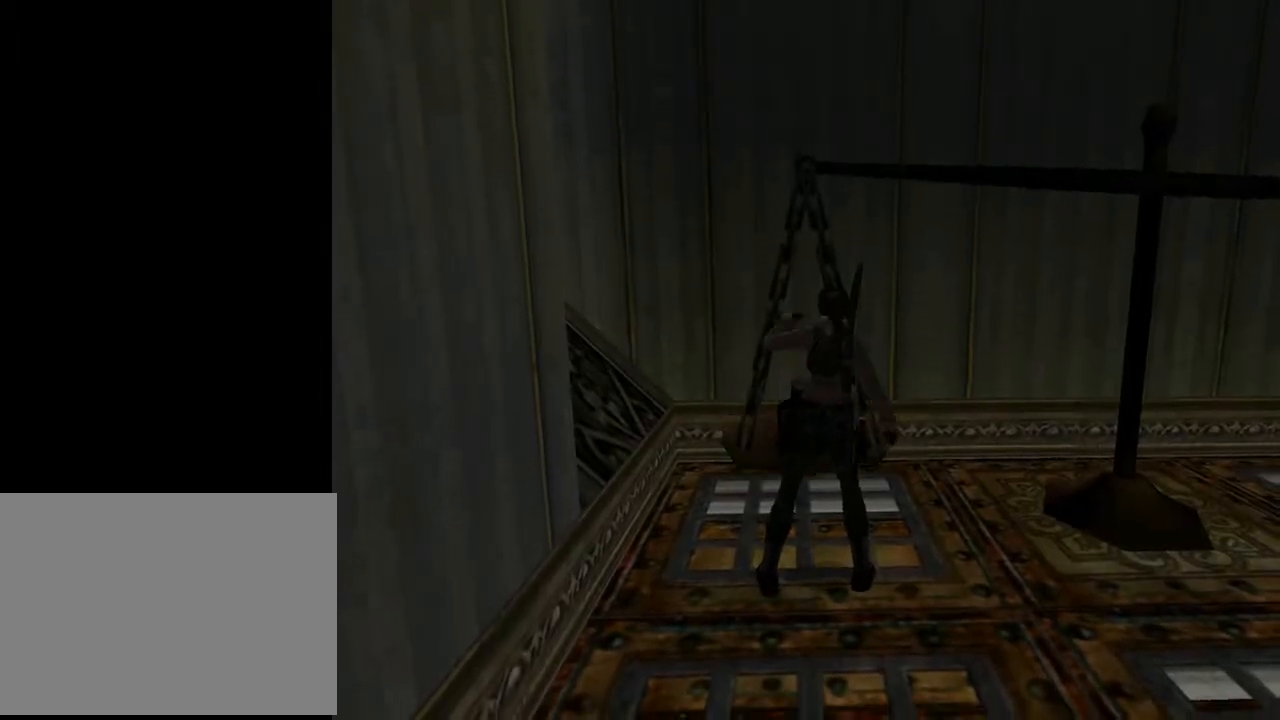
{"buttons": [], "left_stick": "center", "right_stick": "center", "events": []}
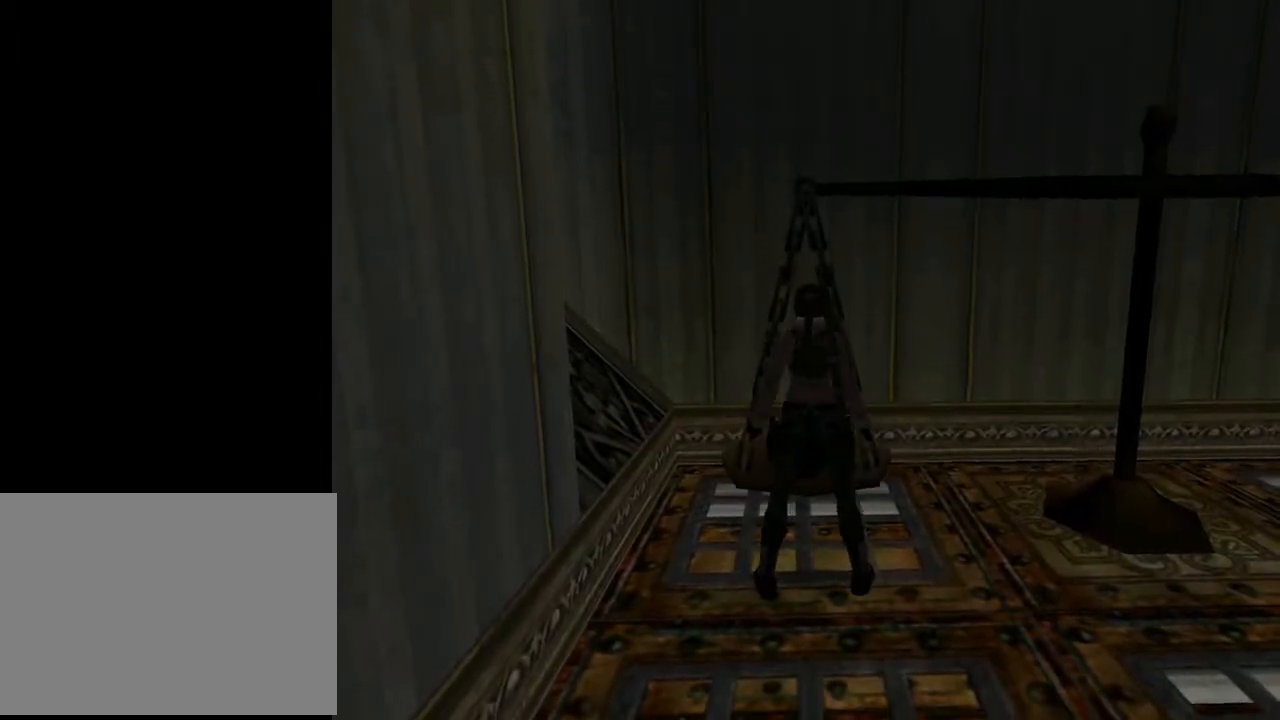
{"buttons": ["DPAD_RIGHT"], "left_stick": "center", "right_stick": "center", "events": [[167, "DPAD_RIGHT", "down"]]}
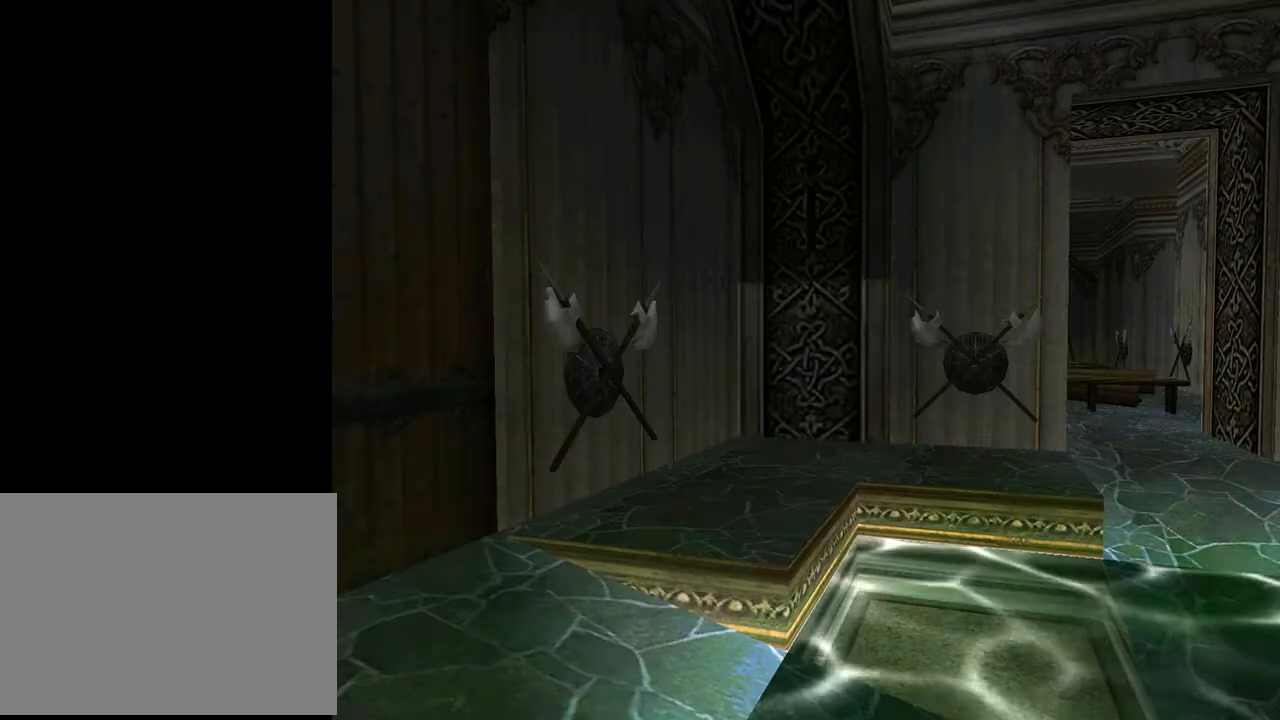
{"buttons": ["DPAD_RIGHT"], "left_stick": "center", "right_stick": "center", "events": []}
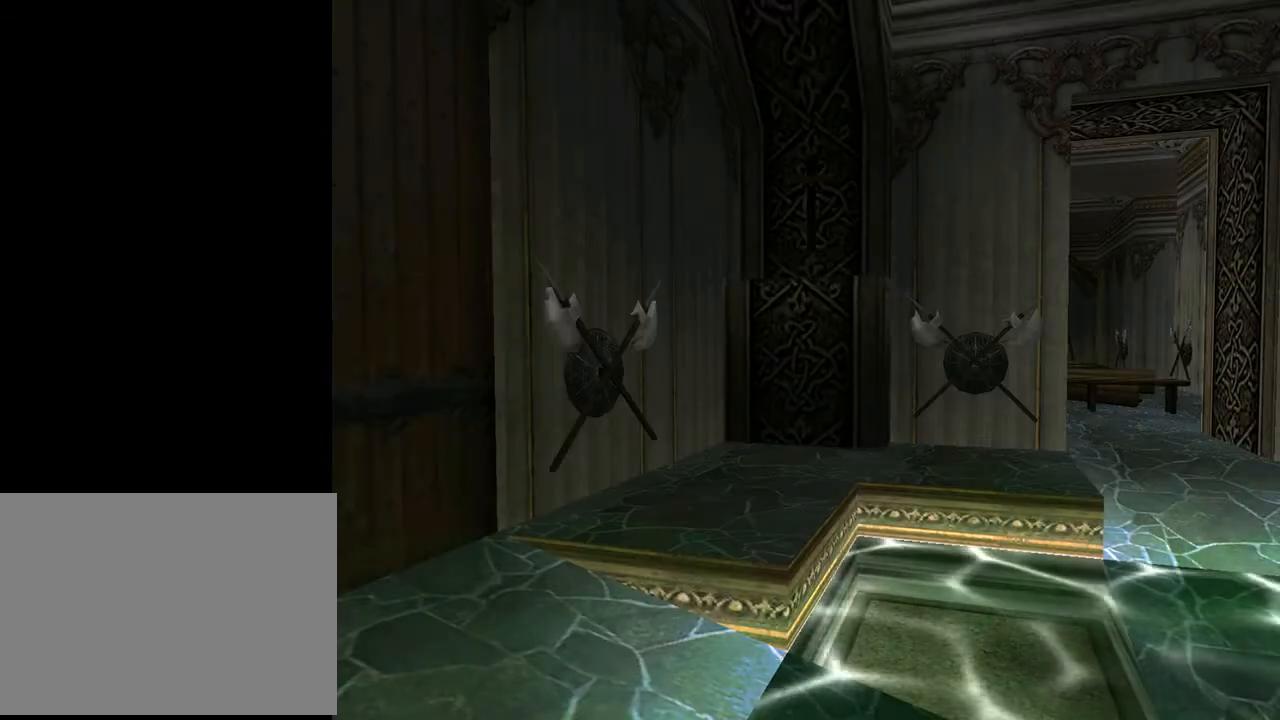
{"buttons": [], "left_stick": "center", "right_stick": "center", "events": [[167, "DPAD_RIGHT", "up"]]}
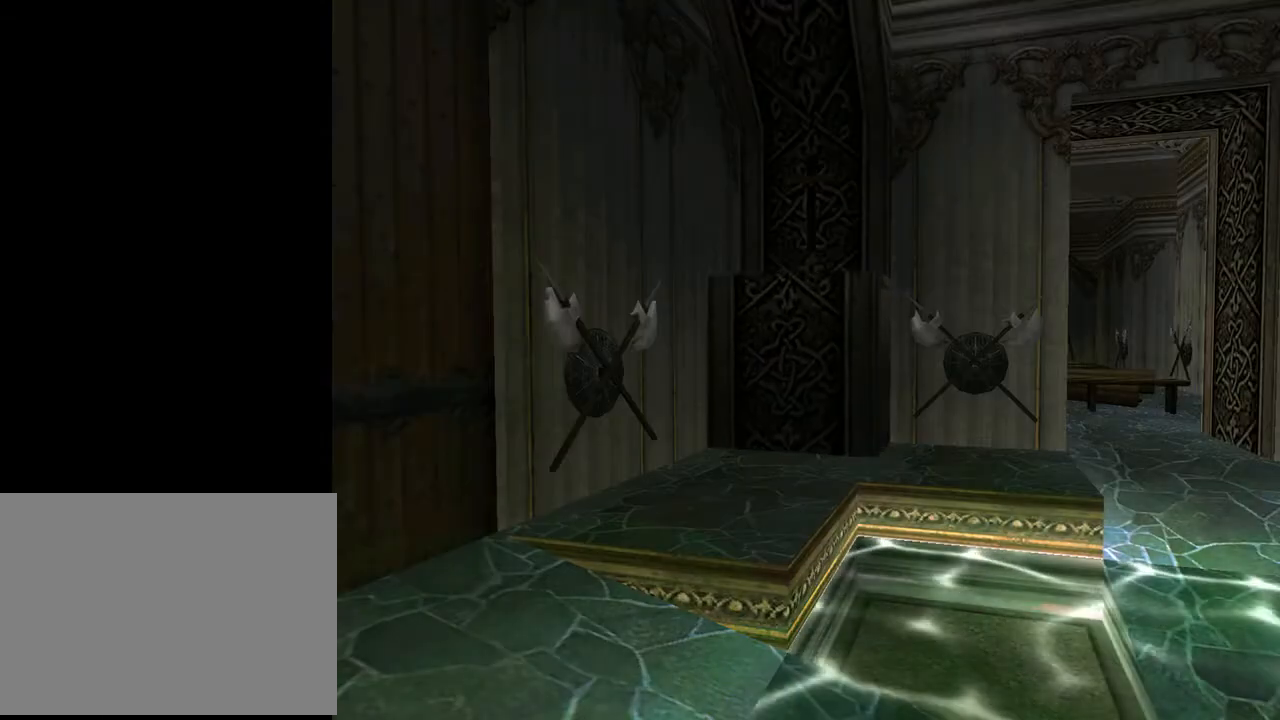
{"buttons": [], "left_stick": "center", "right_stick": "center", "events": []}
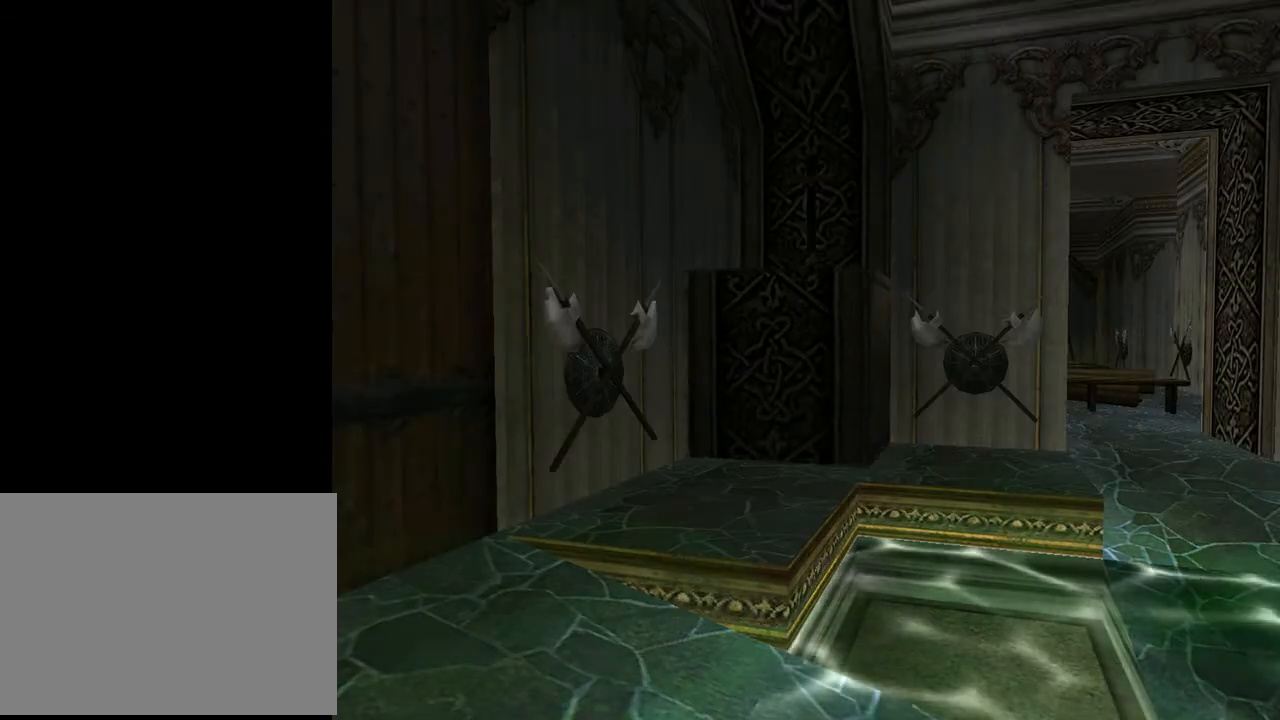
{"buttons": [], "left_stick": "center", "right_stick": "center", "events": []}
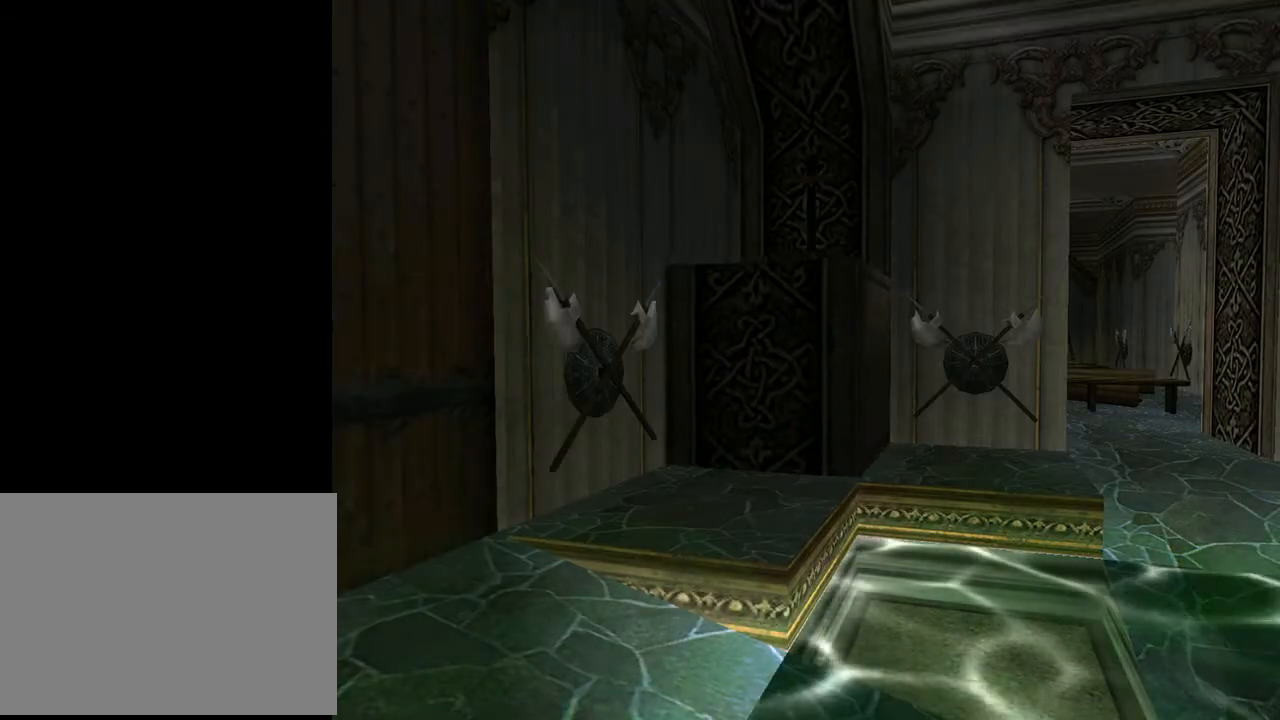
{"buttons": [], "left_stick": "center", "right_stick": "center", "events": []}
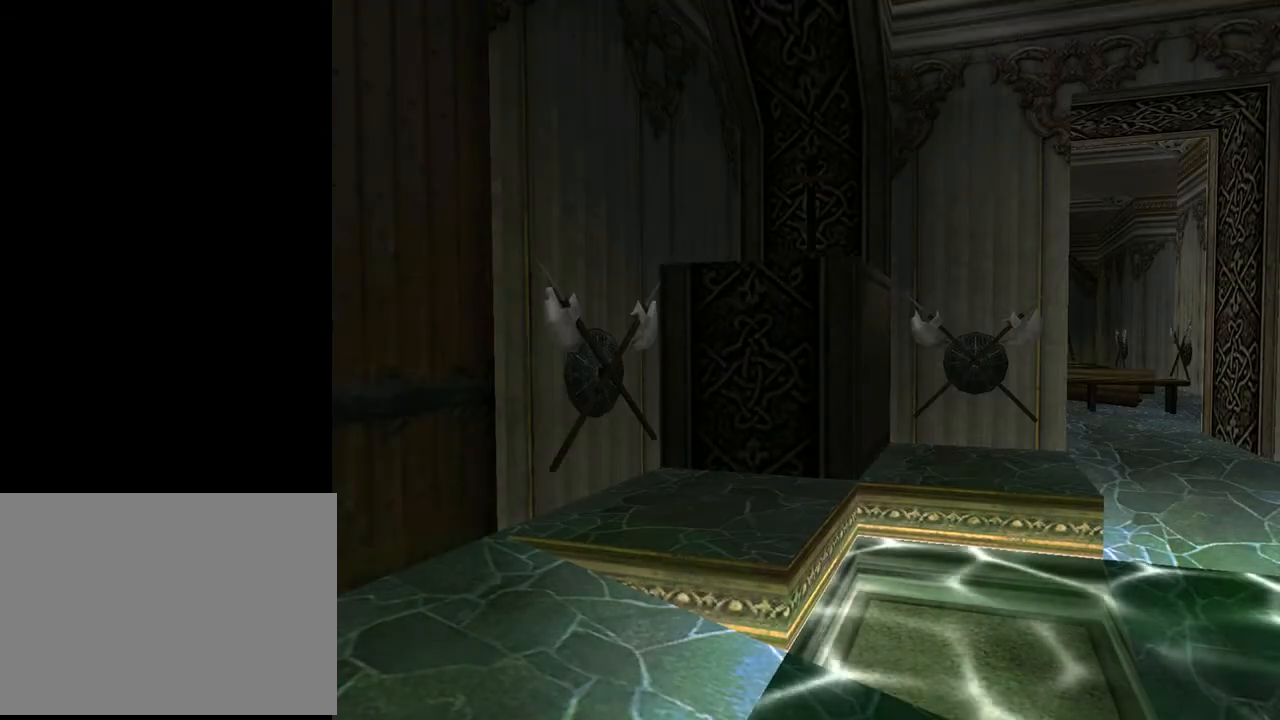
{"buttons": [], "left_stick": "center", "right_stick": "center", "events": [[267, "L2", "down"], [400, "L2", "up"]]}
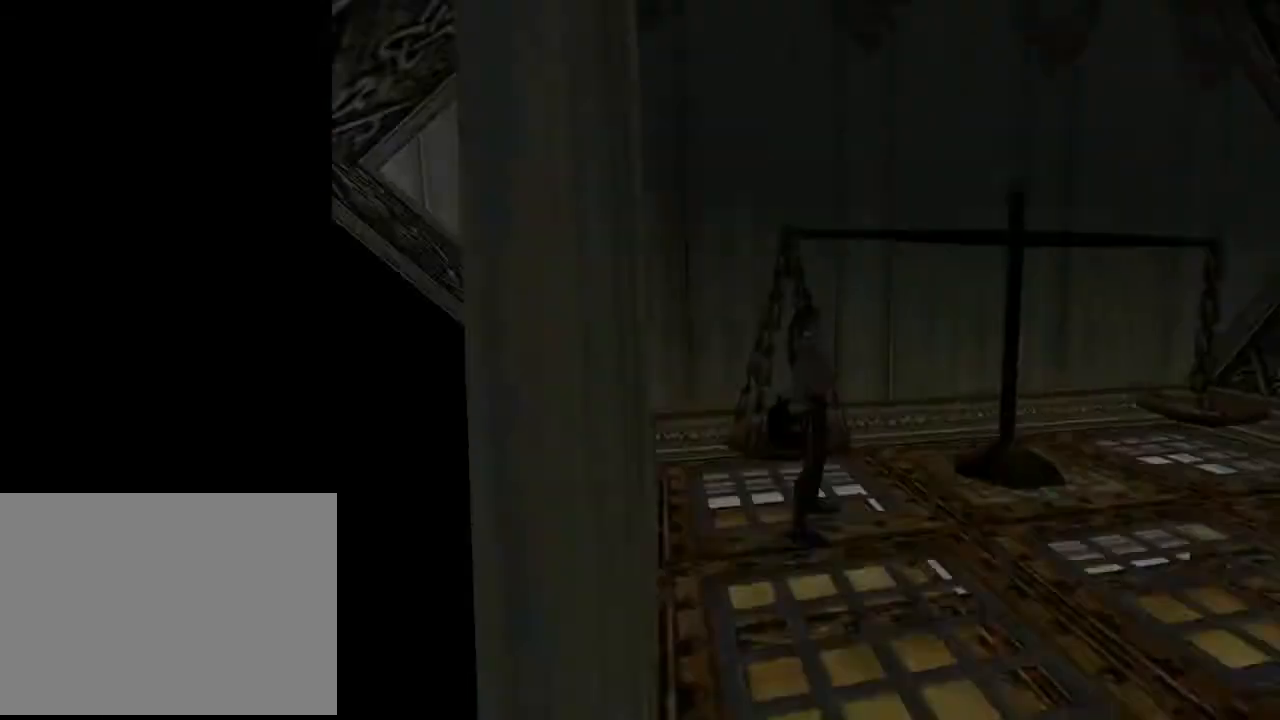
{"buttons": [], "left_stick": "center", "right_stick": "center", "events": []}
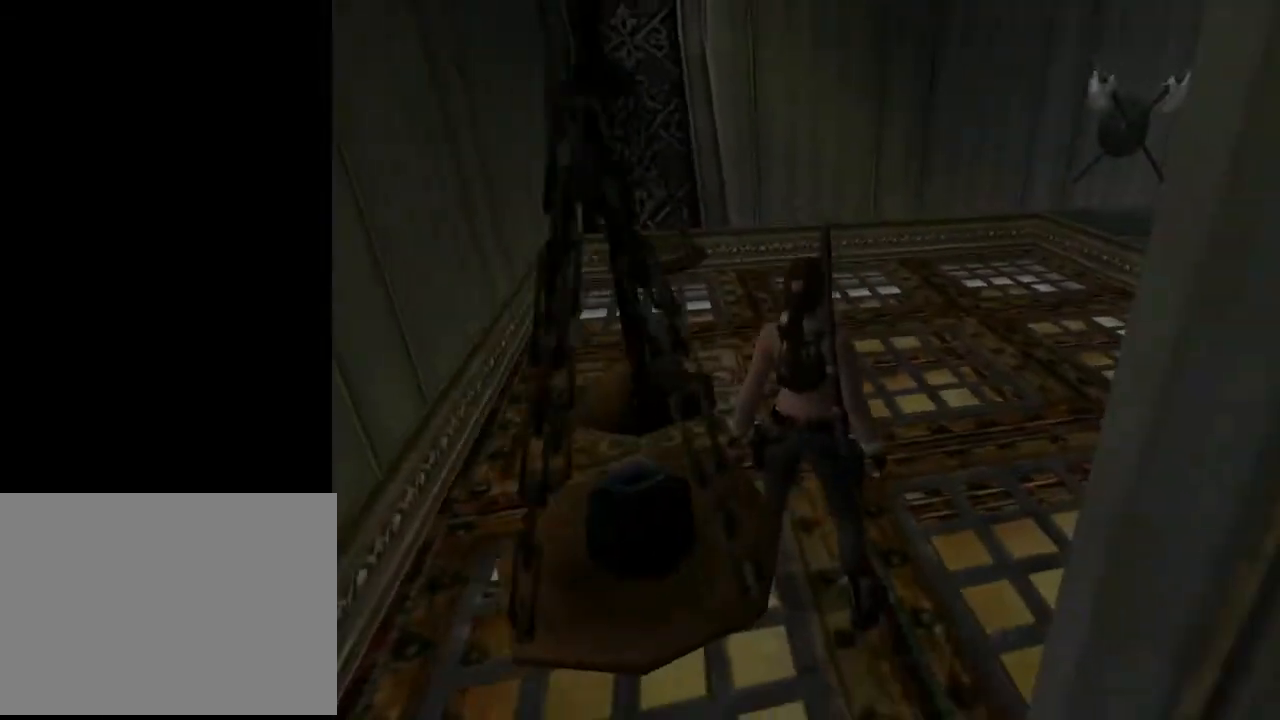
{"buttons": ["DPAD_UP", "DPAD_RIGHT"], "left_stick": "center", "right_stick": "center", "events": [[133, "DPAD_UP", "down"], [200, "DPAD_RIGHT", "down"]]}
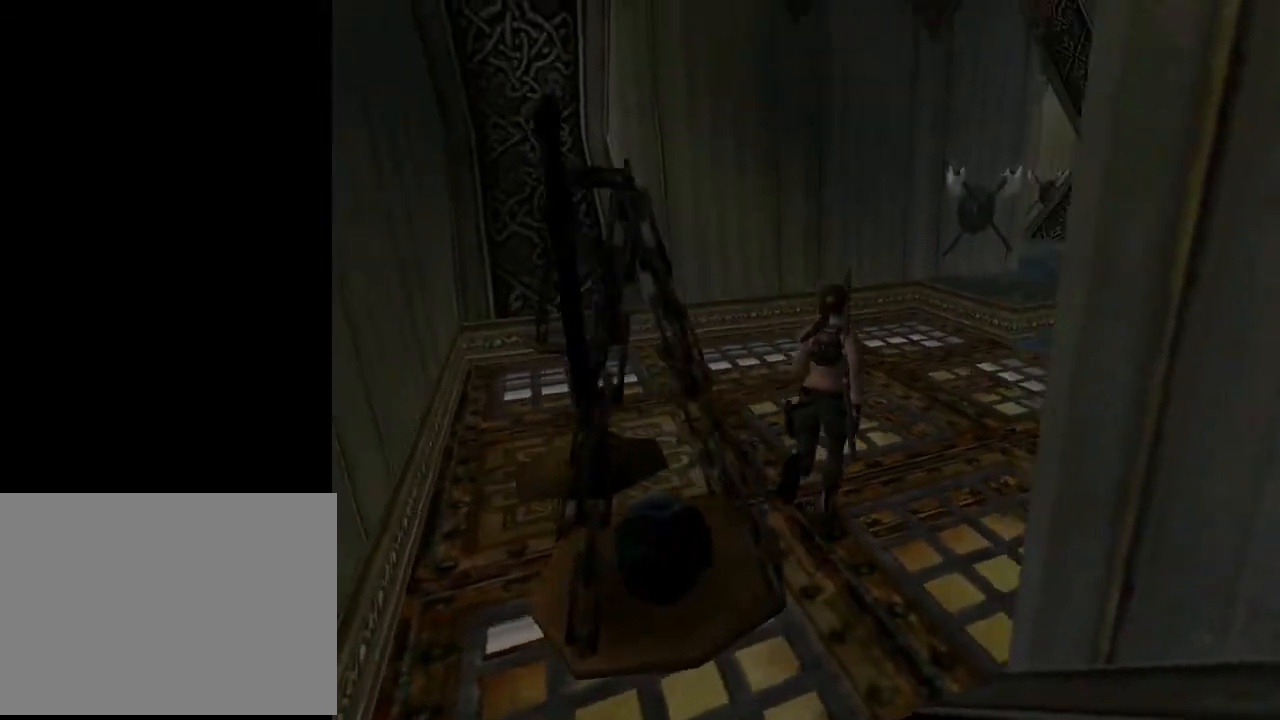
{"buttons": ["DPAD_UP"], "left_stick": "center", "right_stick": "center", "events": [[200, "DPAD_RIGHT", "up"]]}
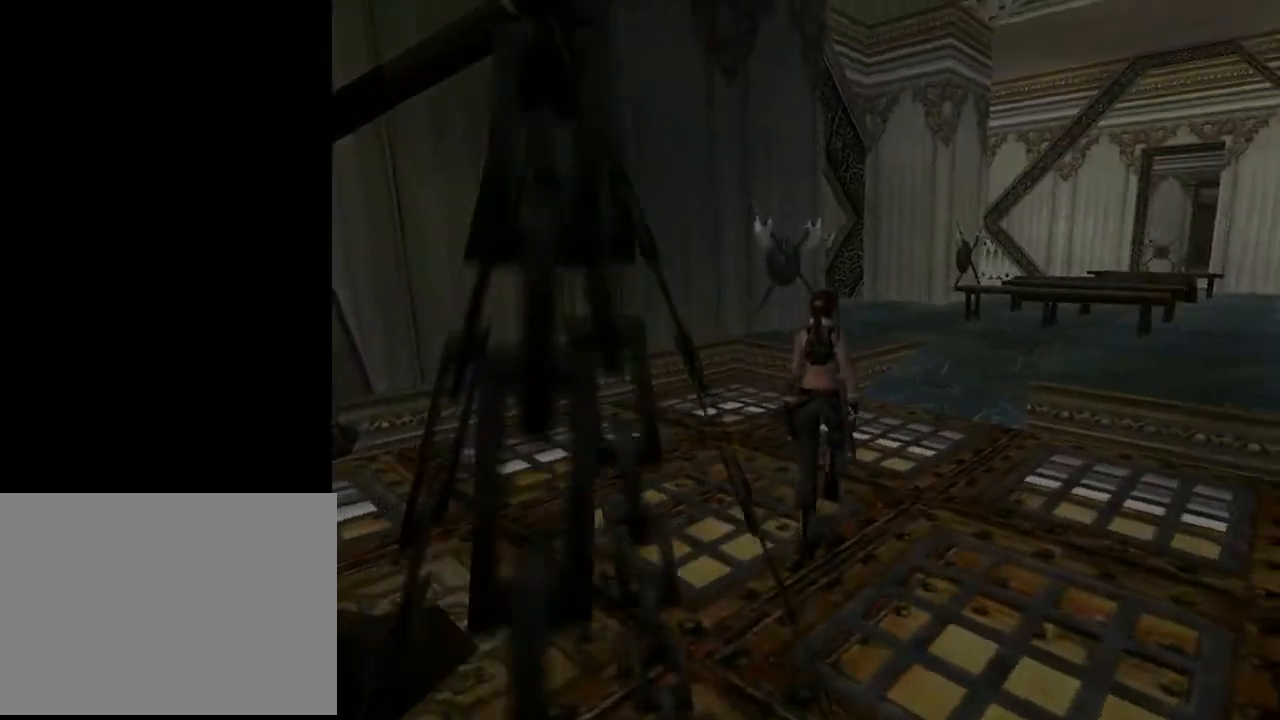
{"buttons": ["DPAD_UP", "DPAD_RIGHT"], "left_stick": "center", "right_stick": "center", "events": [[233, "DPAD_RIGHT", "down"]]}
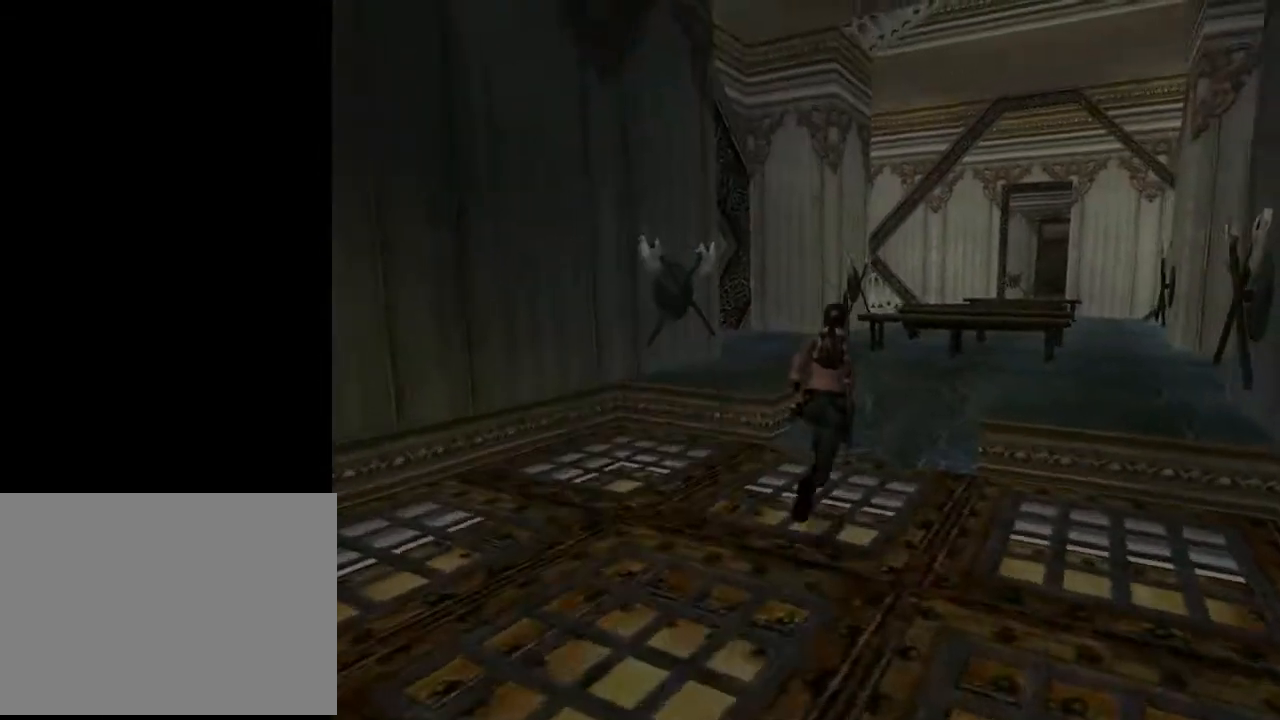
{"buttons": ["DPAD_UP"], "left_stick": "center", "right_stick": "center", "events": [[200, "DPAD_RIGHT", "up"]]}
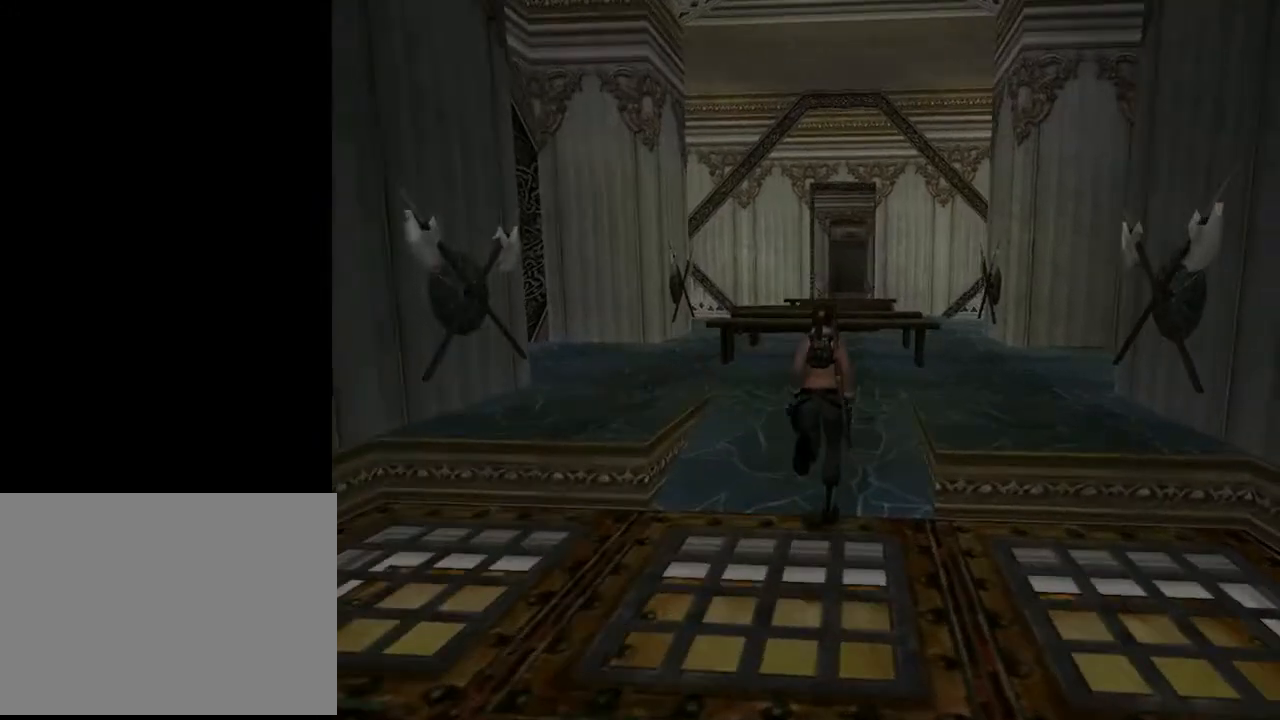
{"buttons": [], "left_stick": "center", "right_stick": "center", "events": [[433, "DPAD_UP", "up"]]}
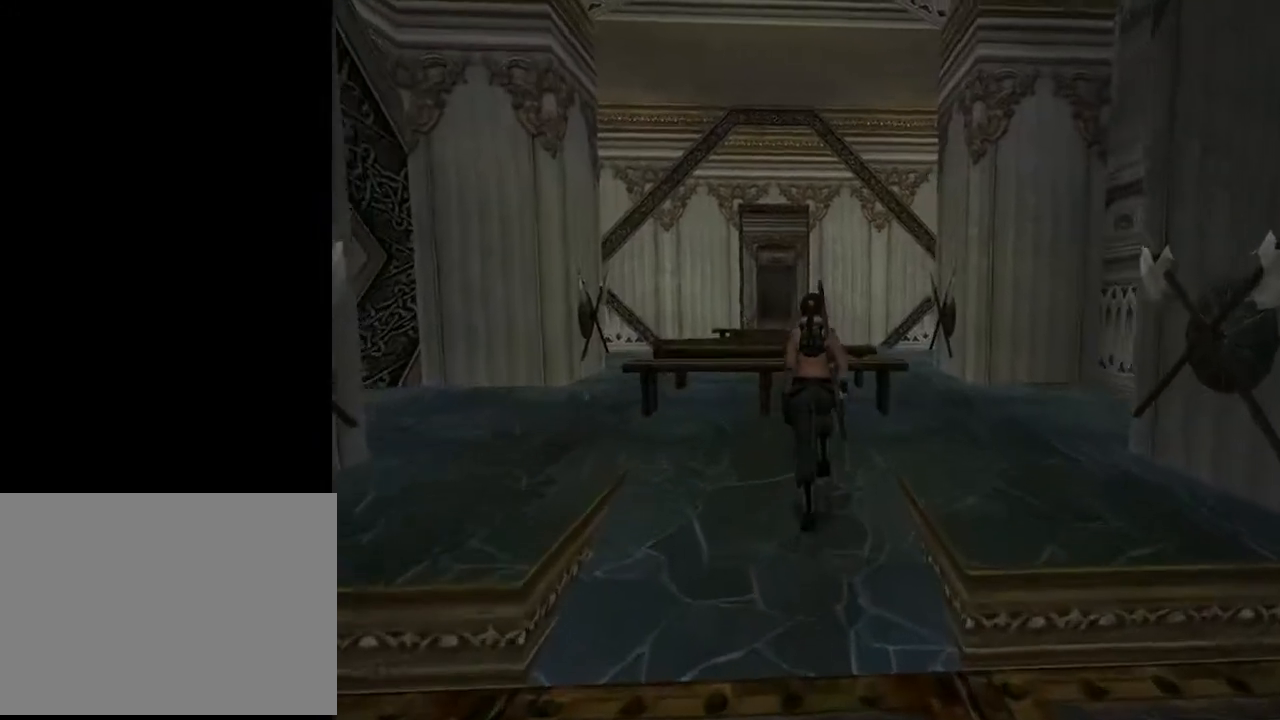
{"buttons": [], "left_stick": "center", "right_stick": "center", "events": []}
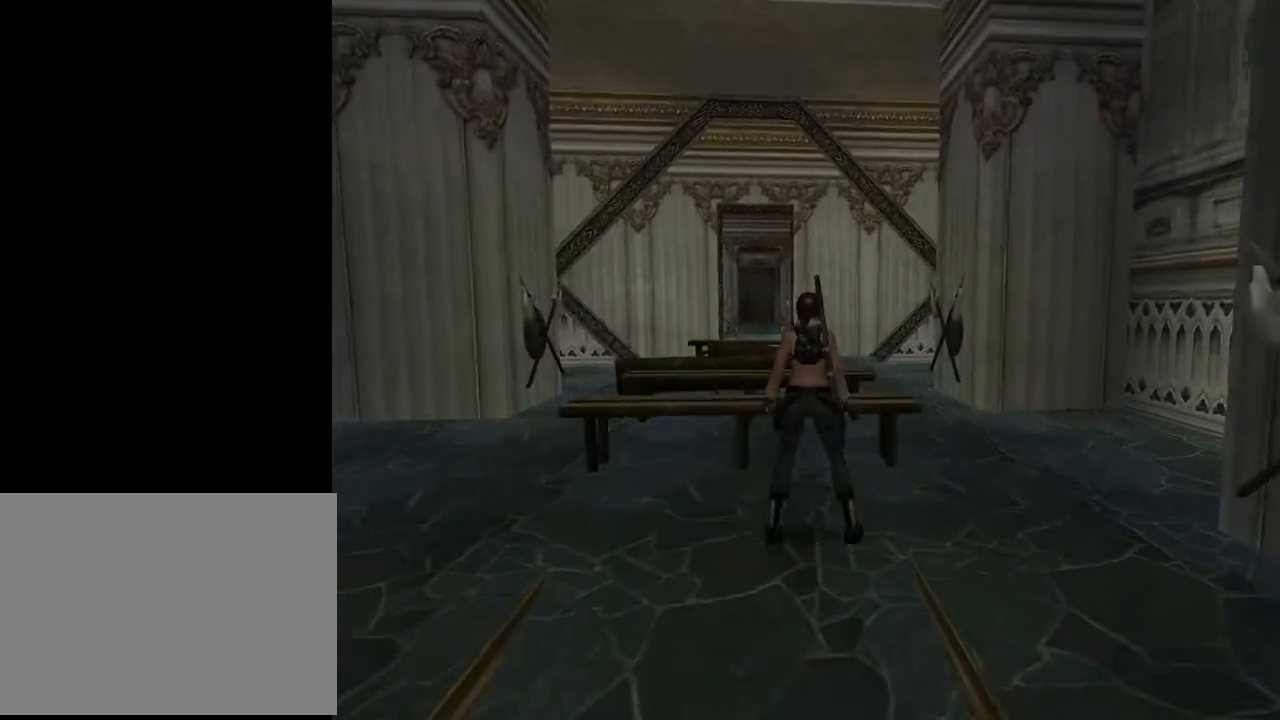
{"buttons": [], "left_stick": "center", "right_stick": "center", "events": []}
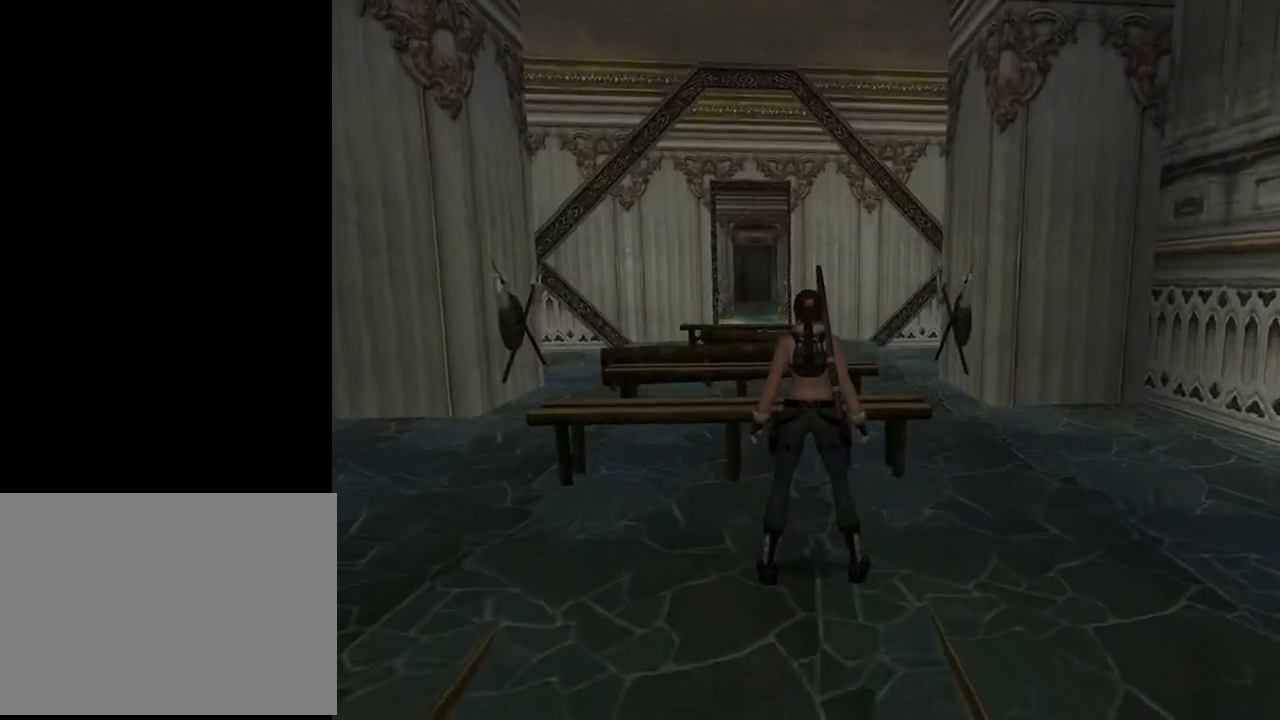
{"buttons": [], "left_stick": "center", "right_stick": "center", "events": []}
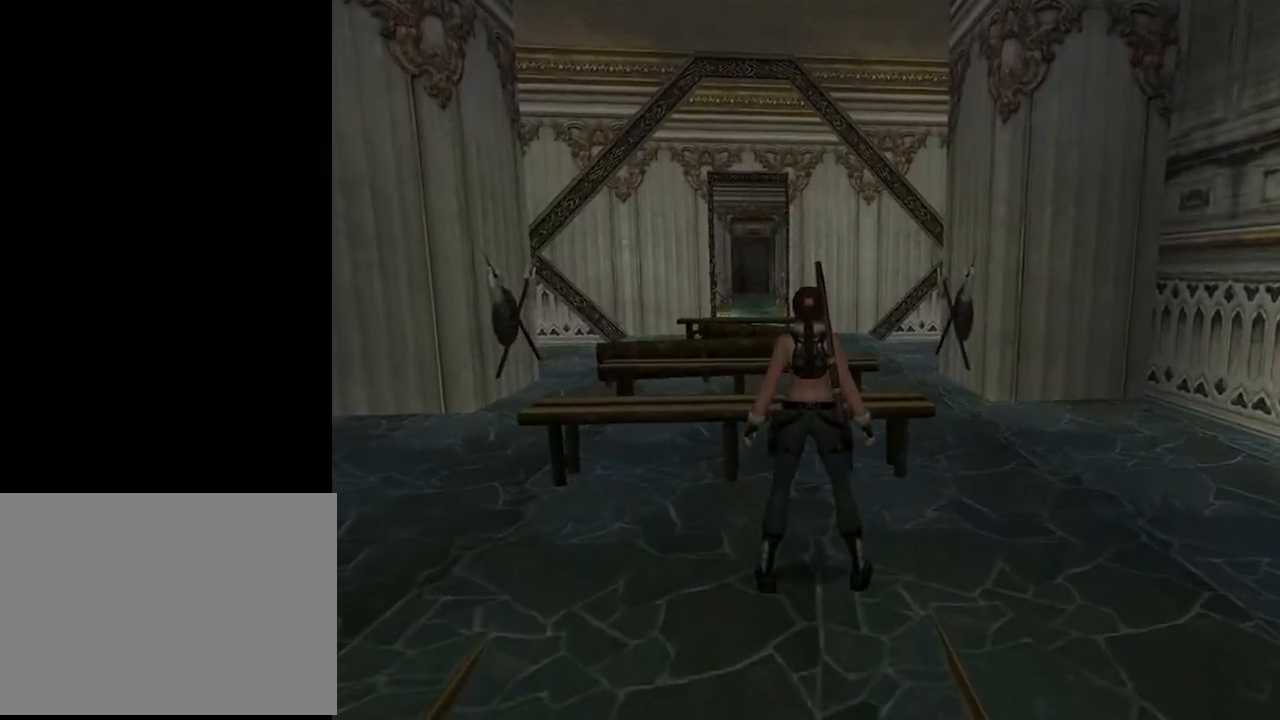
{"buttons": ["DPAD_LEFT"], "left_stick": "center", "right_stick": "center", "events": [[200, "DPAD_LEFT", "down"]]}
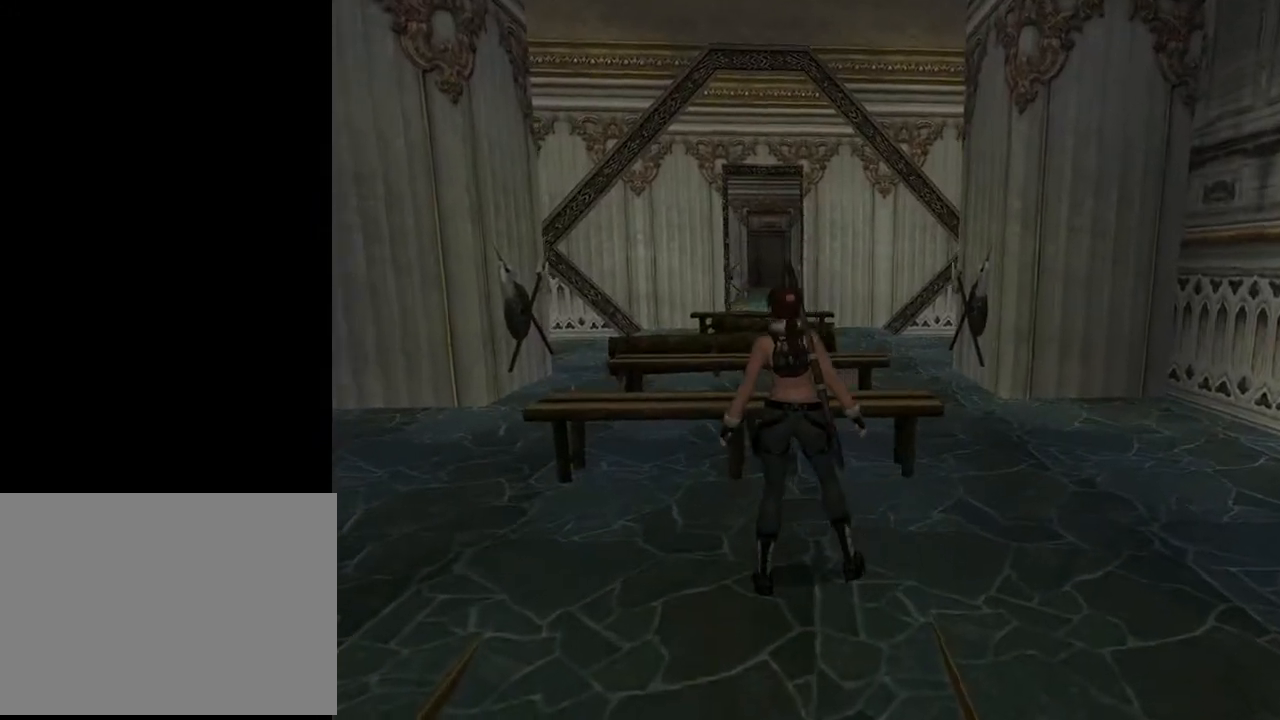
{"buttons": ["DPAD_LEFT"], "left_stick": "center", "right_stick": "center", "events": []}
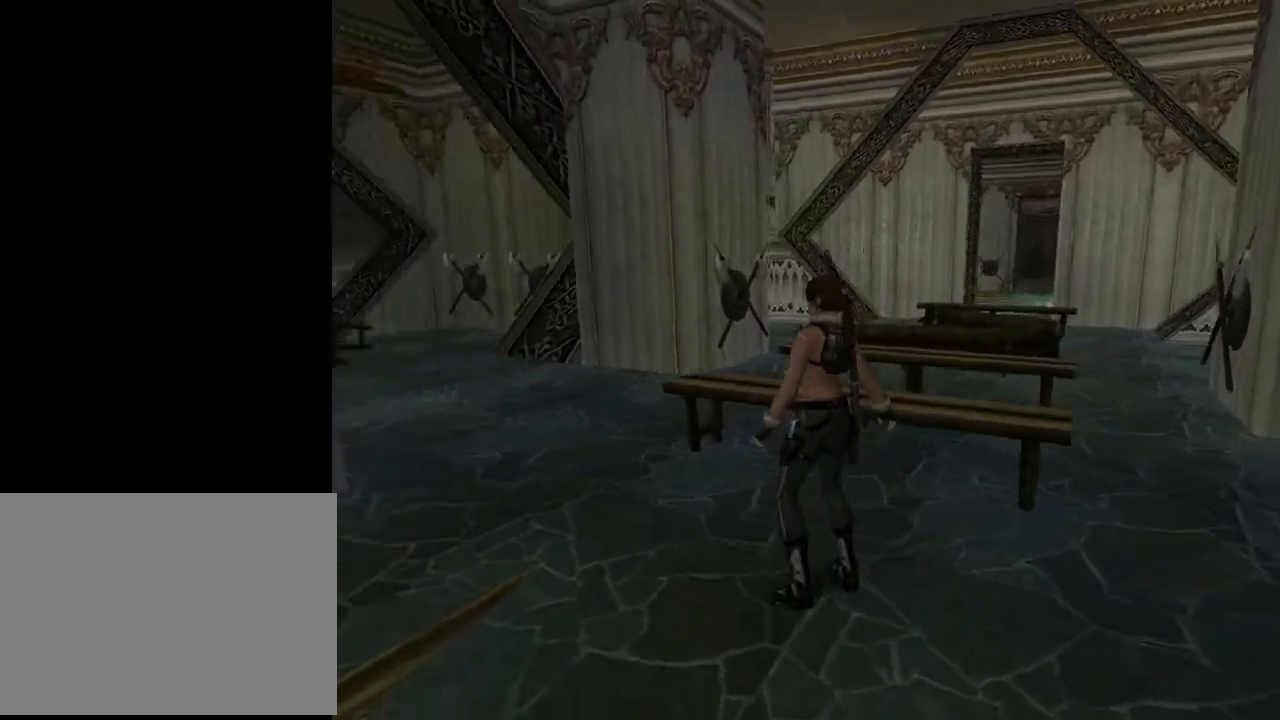
{"buttons": ["DPAD_LEFT"], "left_stick": "center", "right_stick": "center", "events": []}
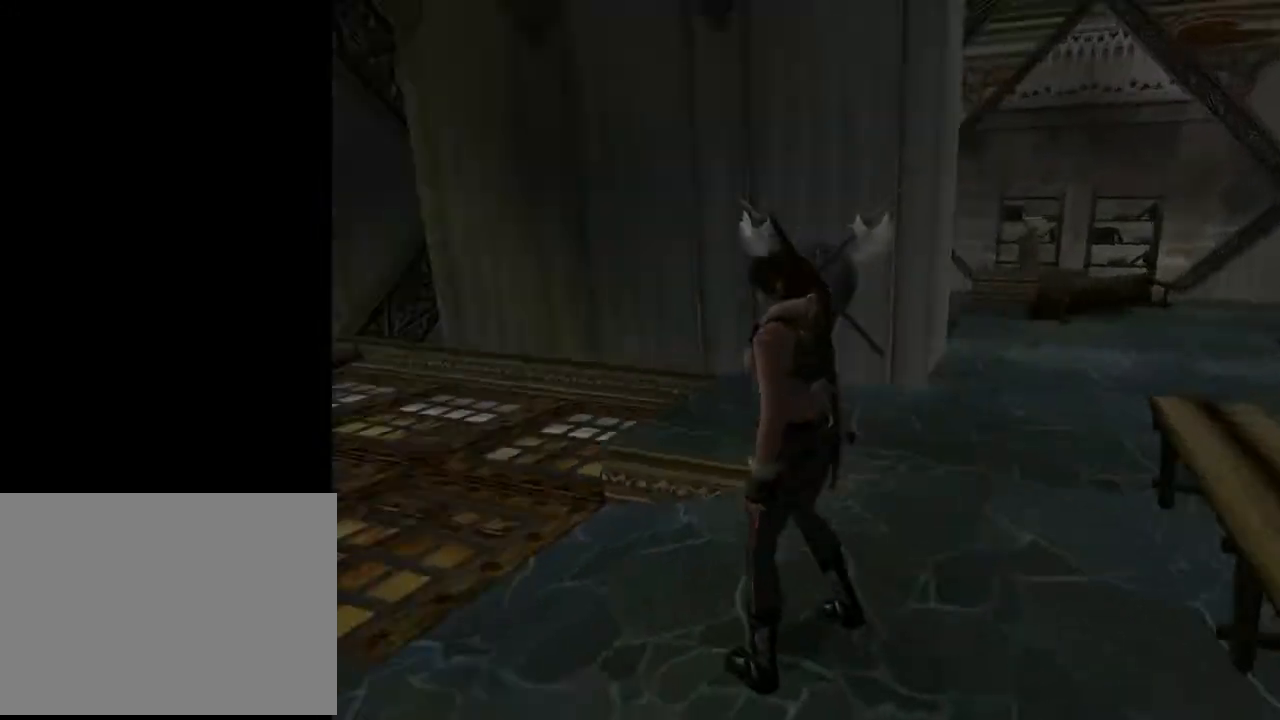
{"buttons": ["DPAD_LEFT"], "left_stick": "center", "right_stick": "center", "events": []}
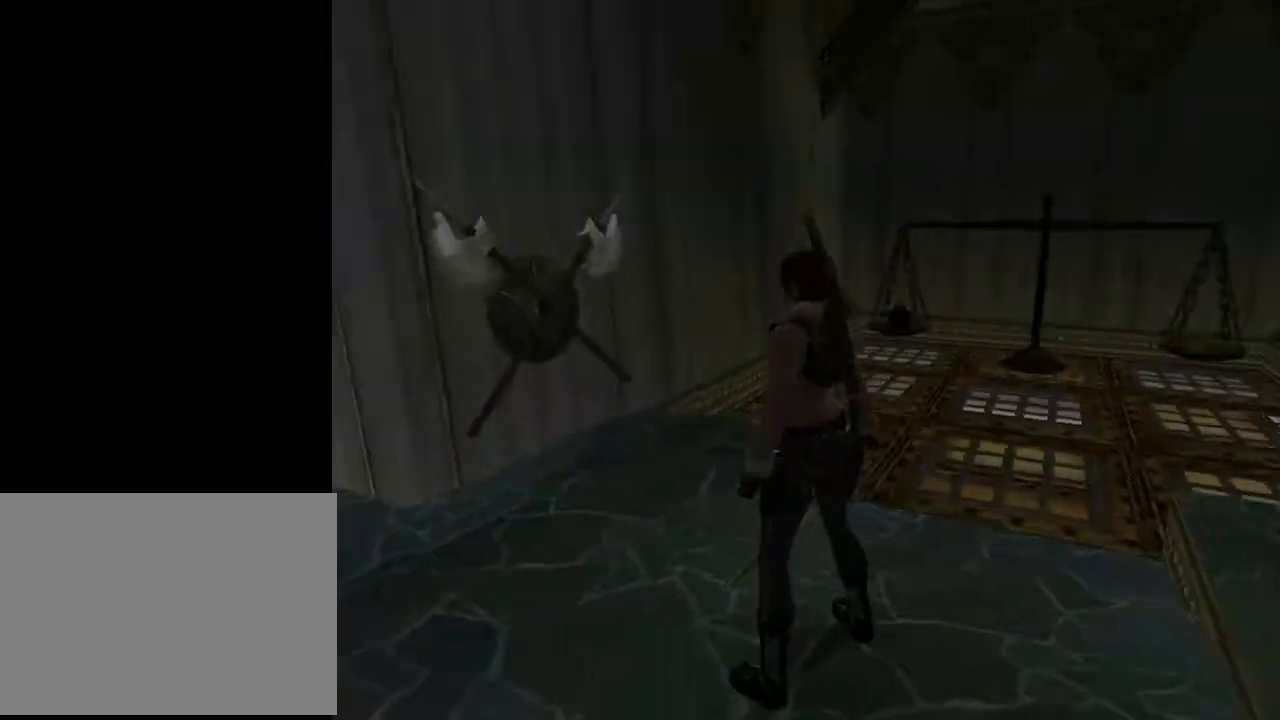
{"buttons": ["DPAD_LEFT"], "left_stick": "center", "right_stick": "center", "events": []}